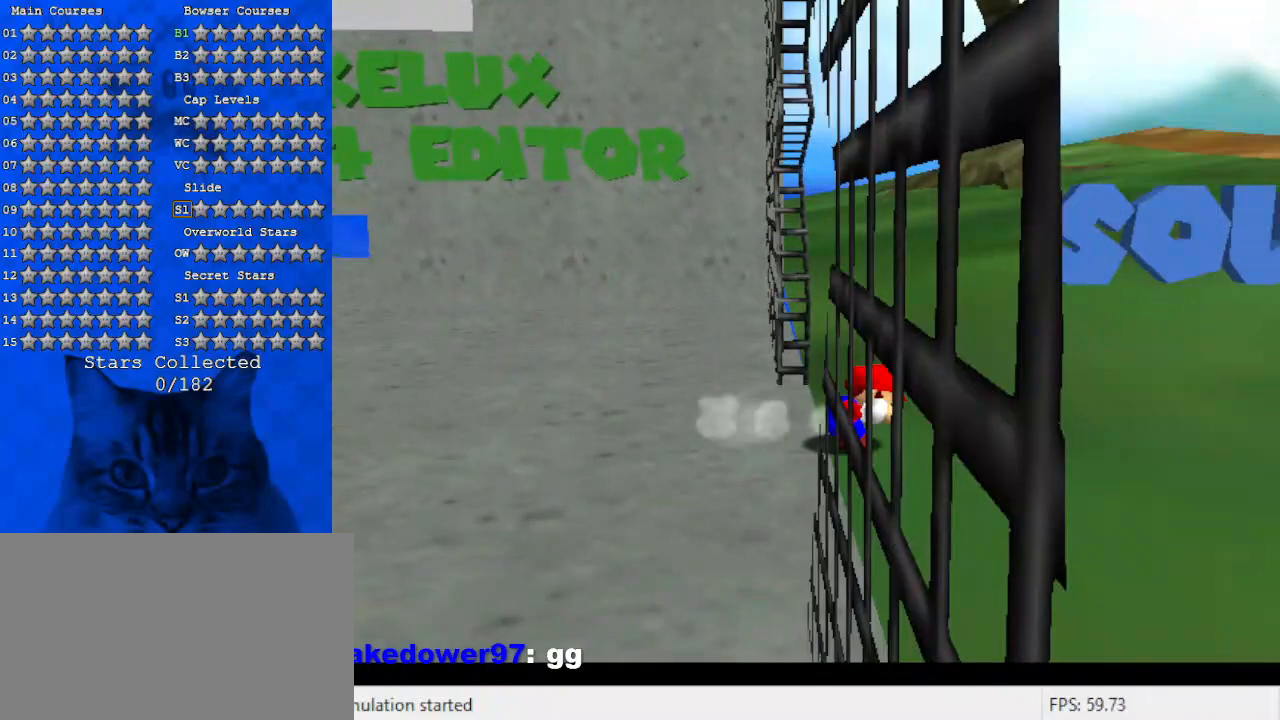
Gameplay with keyboard; each line is a JSON object with the keys held at the frame after it. "events" lists presses ("down") and releases ("up") of "a", "c", "ctrl", "d", "down", "left", "return", "right", "s", "shift", "up", "w", "x" and "y" between this image and that frame as [ms after this image, input, new state], when the widget could be followed in between. No other keys are recorded. Mouse input is not recorded.
{"keys": [], "events": [[34, "right", "up"]]}
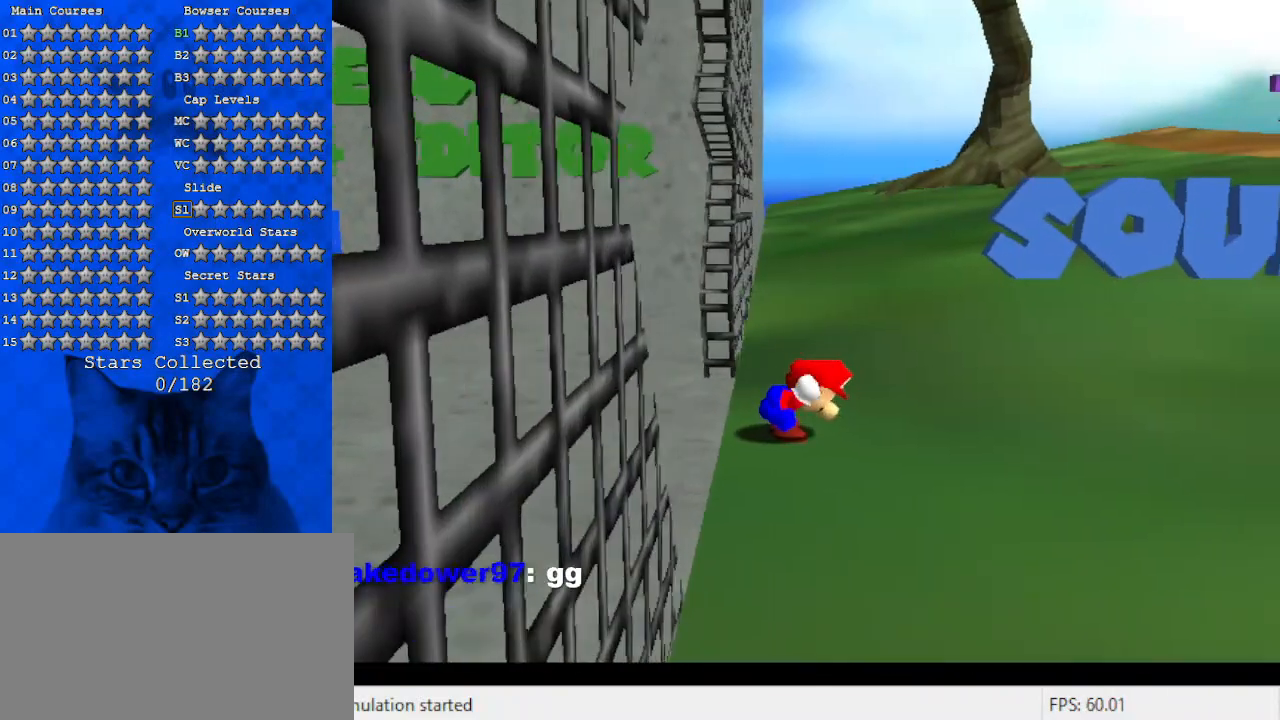
{"keys": ["right"], "events": [[267, "right", "down"]]}
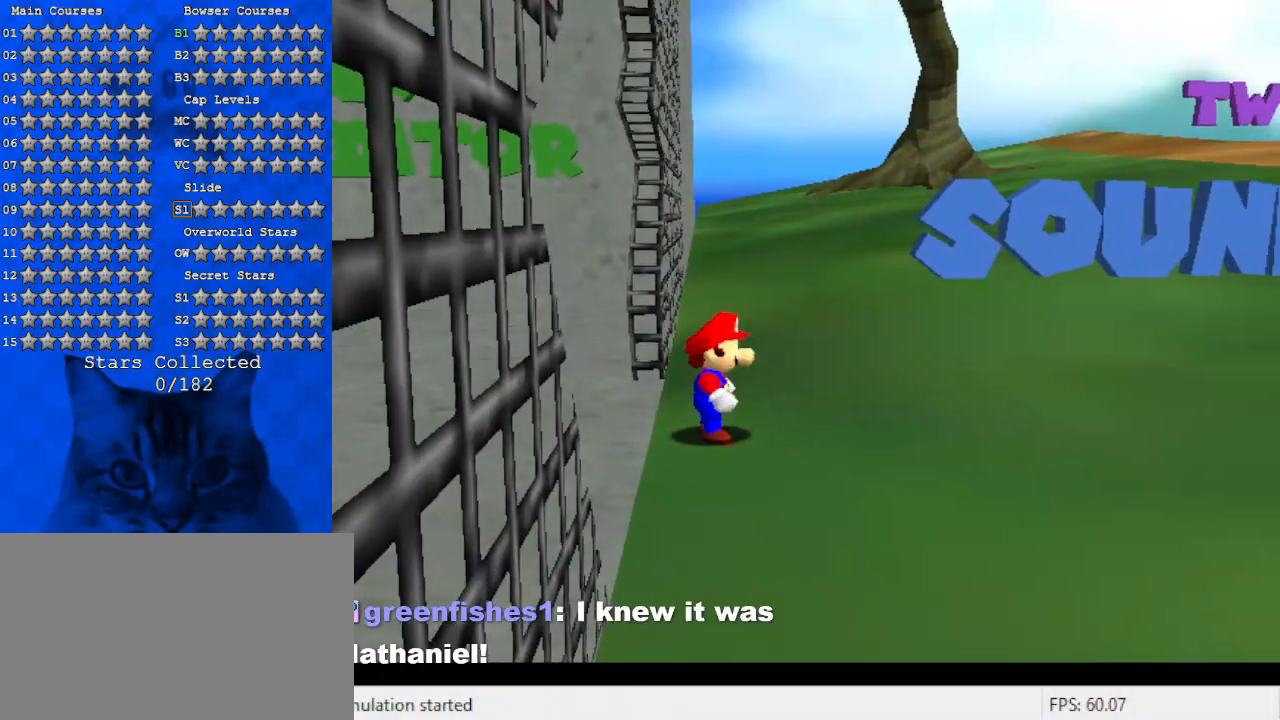
{"keys": ["right", "shift"], "events": [[334, "shift", "down"]]}
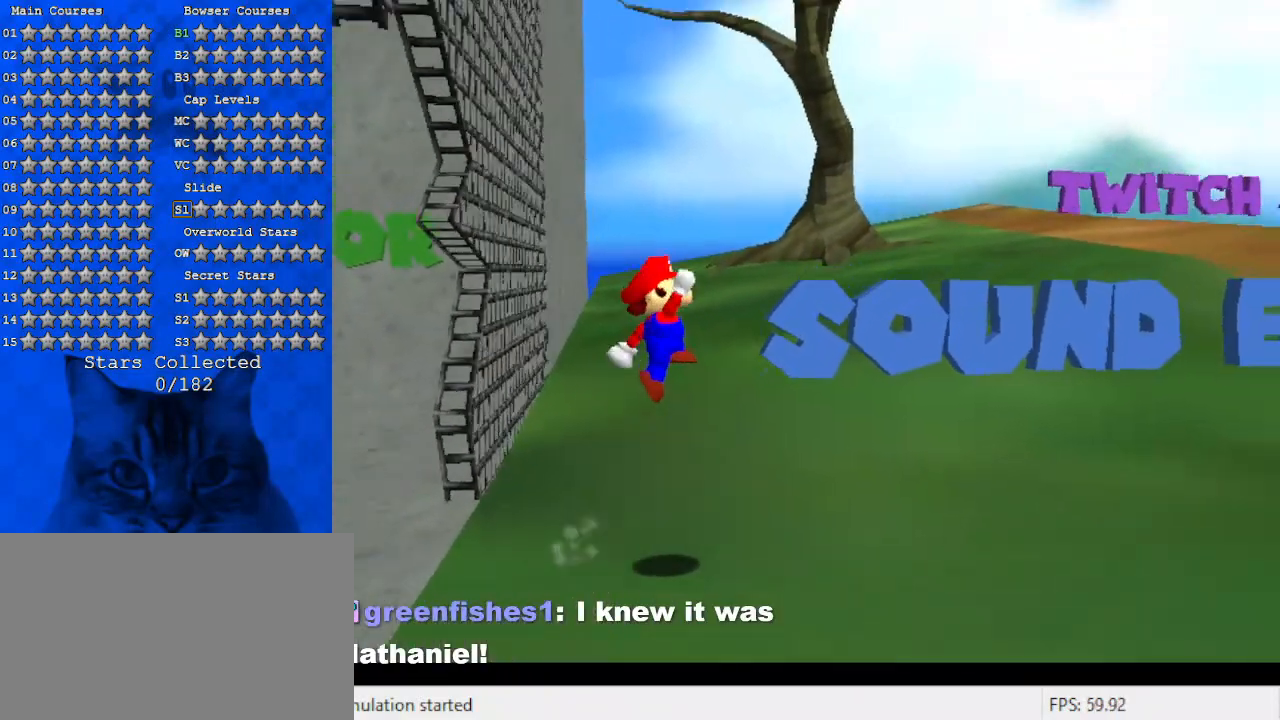
{"keys": ["ctrl", "right"], "events": [[267, "shift", "up"], [434, "ctrl", "down"]]}
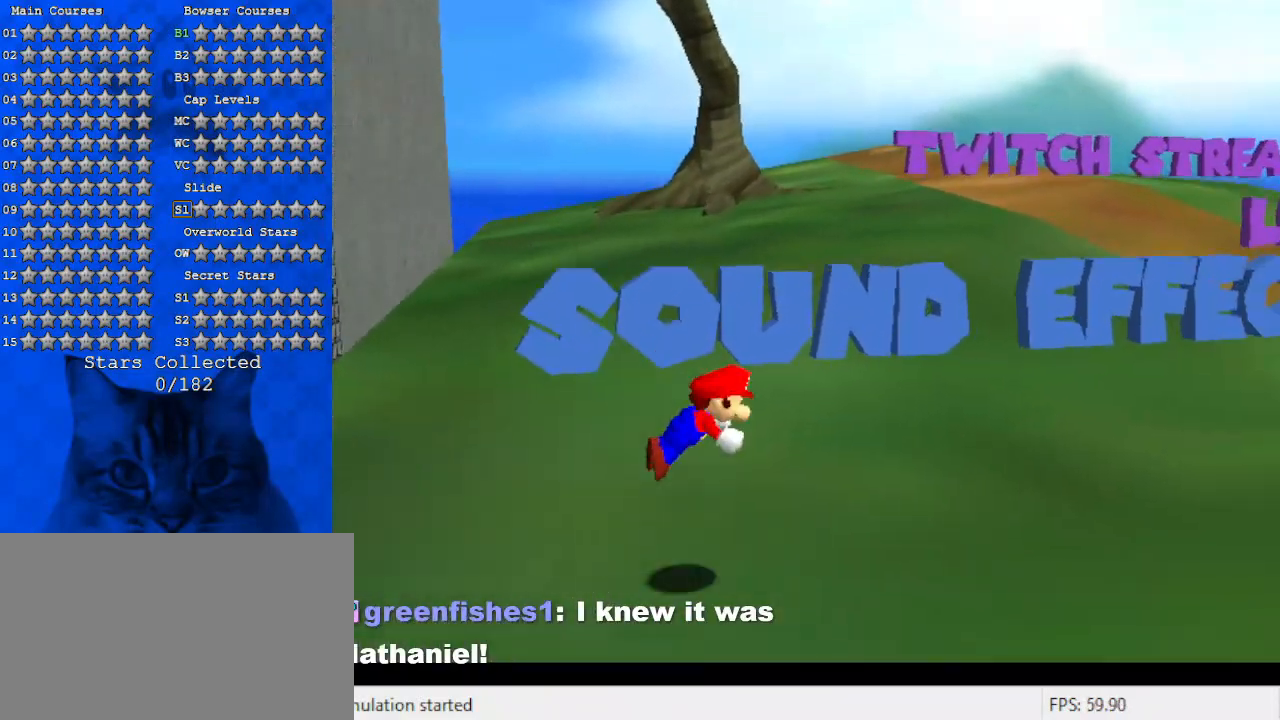
{"keys": ["right", "shift"], "events": [[34, "ctrl", "up"], [100, "shift", "down"], [134, "ctrl", "down"], [367, "ctrl", "up"]]}
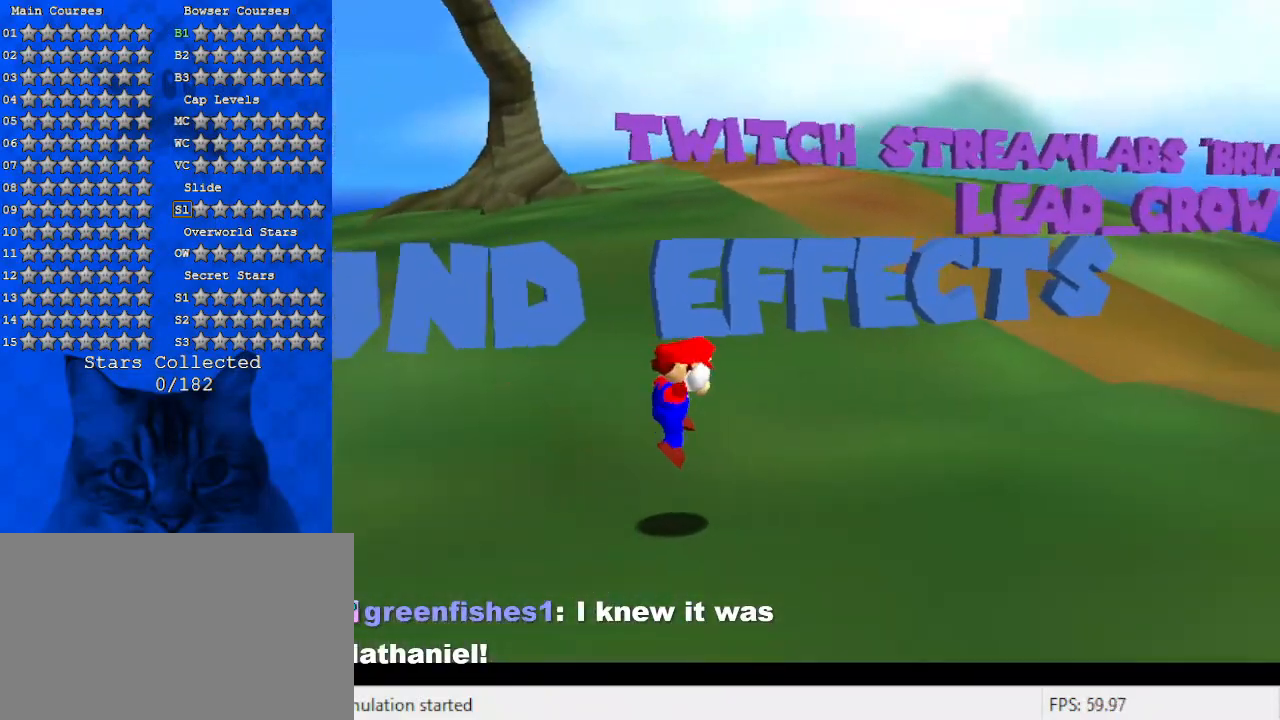
{"keys": ["right"], "events": [[200, "ctrl", "down"], [367, "ctrl", "up"], [434, "shift", "up"]]}
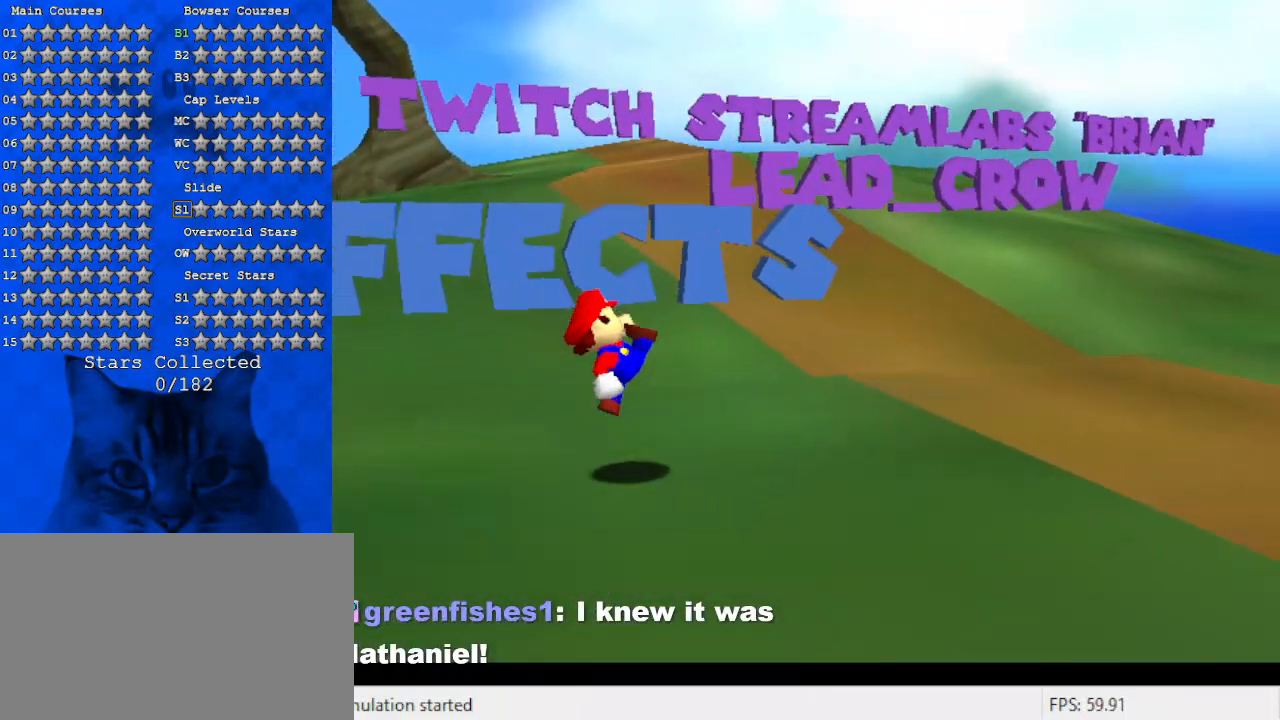
{"keys": ["right"], "events": []}
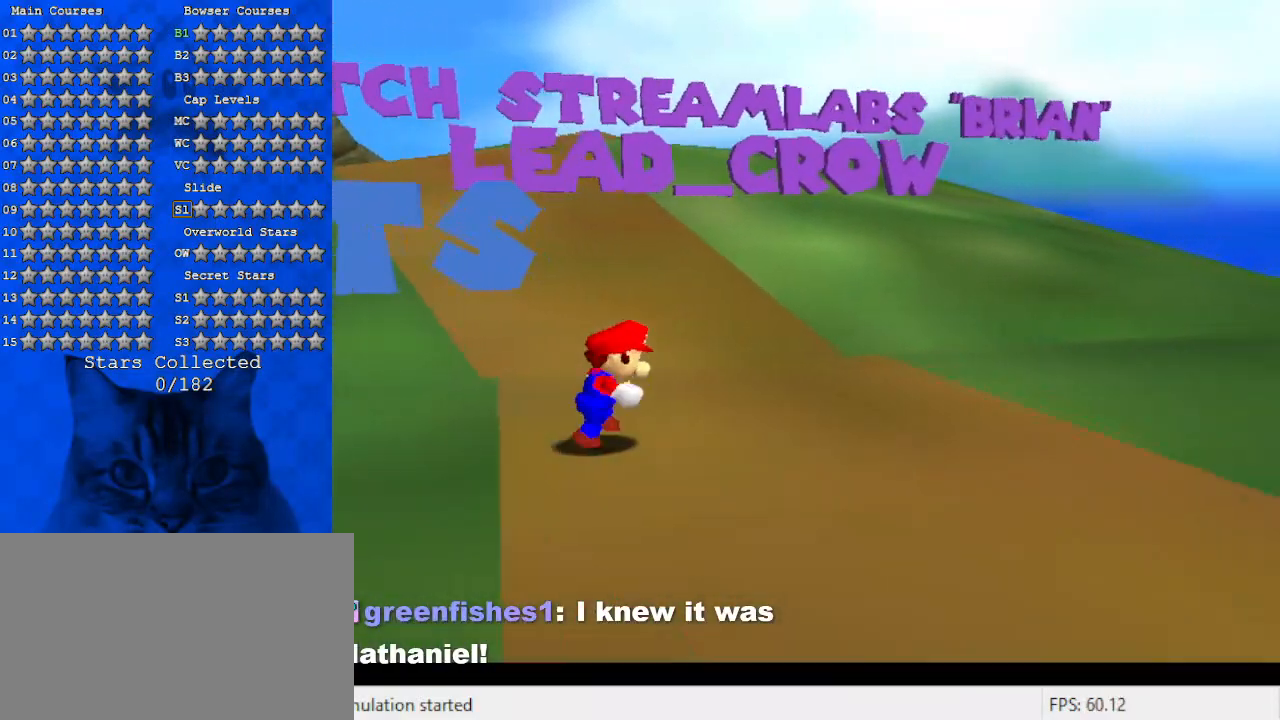
{"keys": ["right"], "events": [[167, "right", "up"], [267, "right", "down"]]}
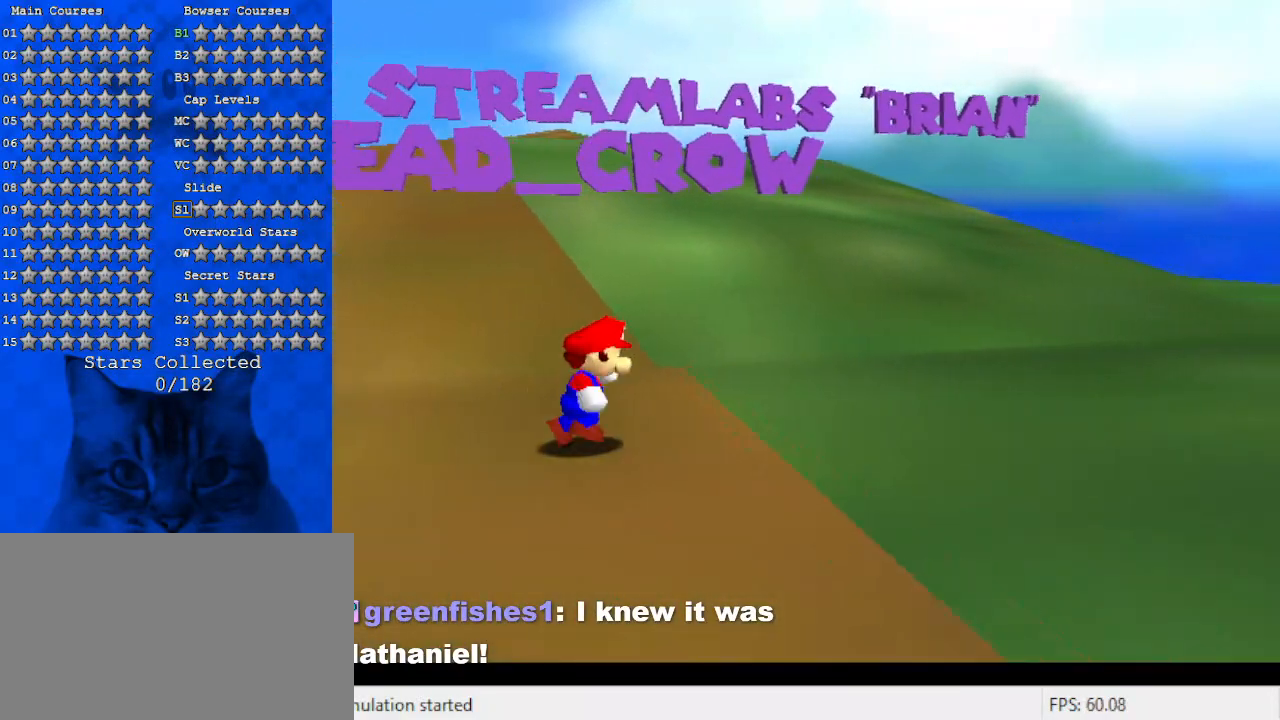
{"keys": ["right"], "events": []}
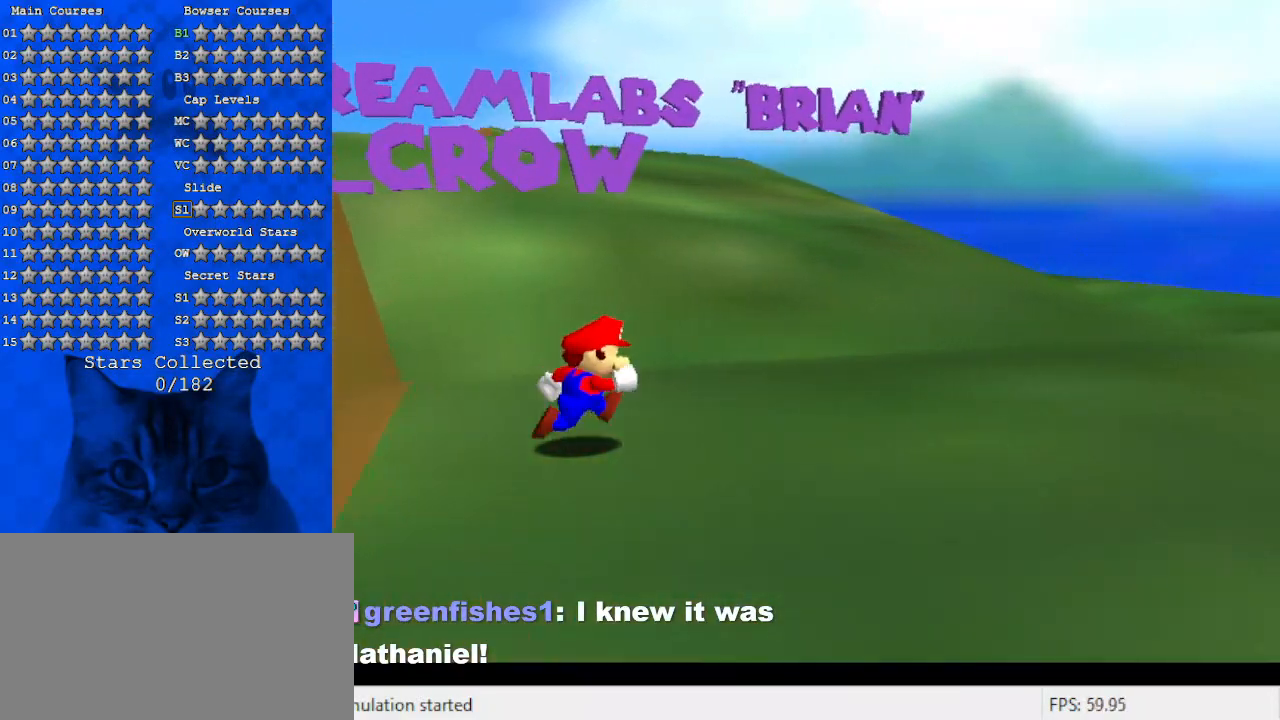
{"keys": ["ctrl", "right"], "events": [[100, "shift", "down"], [200, "shift", "up"], [300, "ctrl", "down"]]}
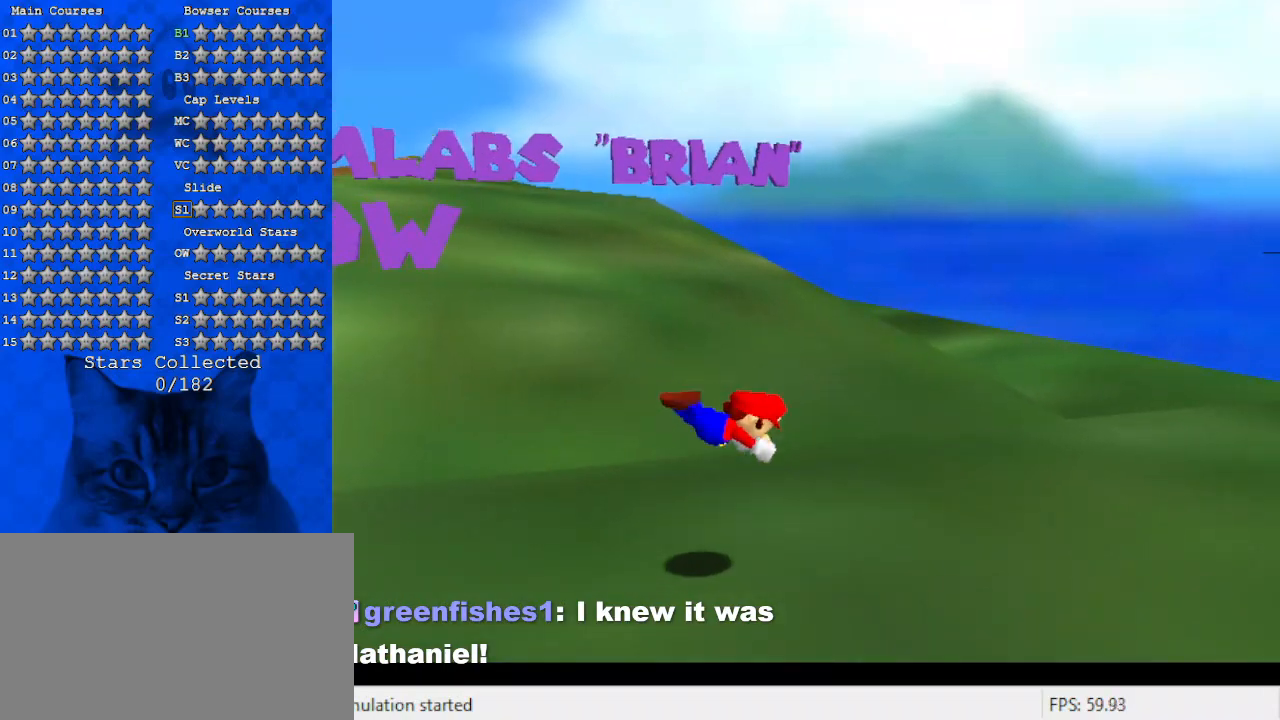
{"keys": ["right", "shift"], "events": [[34, "ctrl", "up"], [234, "ctrl", "down"], [234, "shift", "down"], [434, "ctrl", "up"]]}
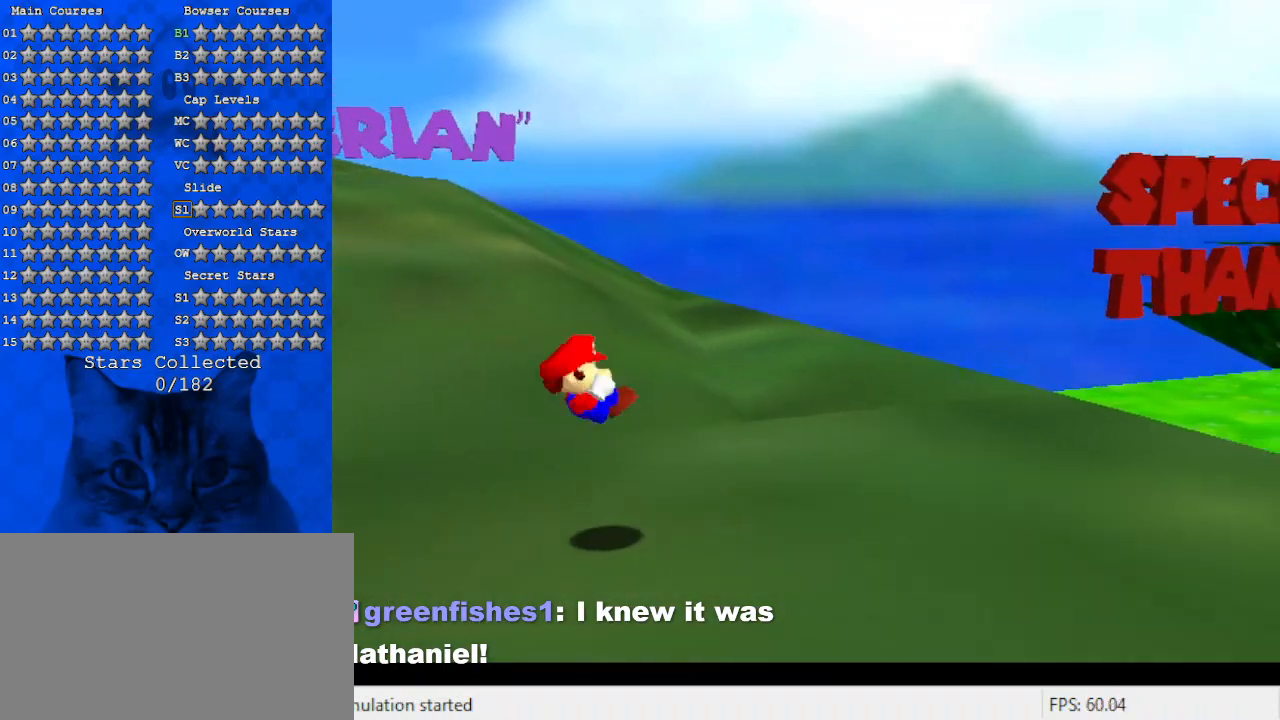
{"keys": ["right", "shift"], "events": [[300, "ctrl", "down"], [500, "ctrl", "up"]]}
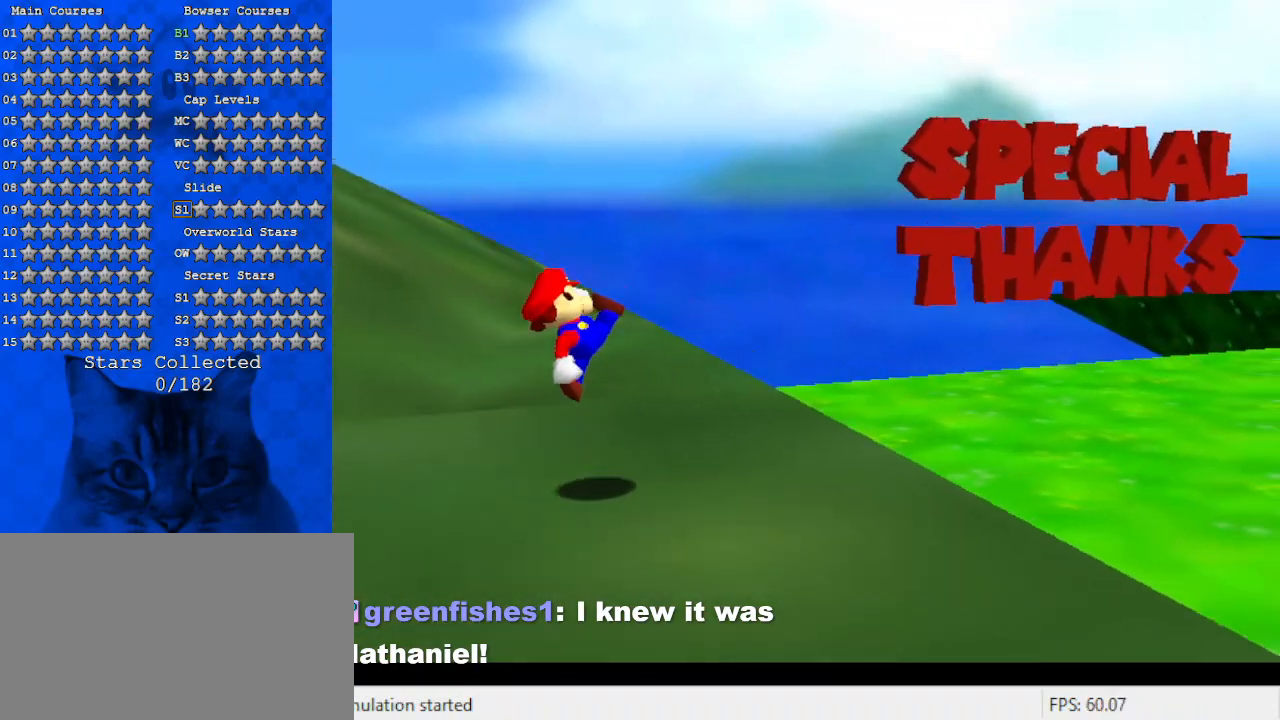
{"keys": ["right"], "events": [[100, "shift", "up"], [267, "ctrl", "down"], [267, "shift", "down"], [467, "ctrl", "up"], [467, "shift", "up"]]}
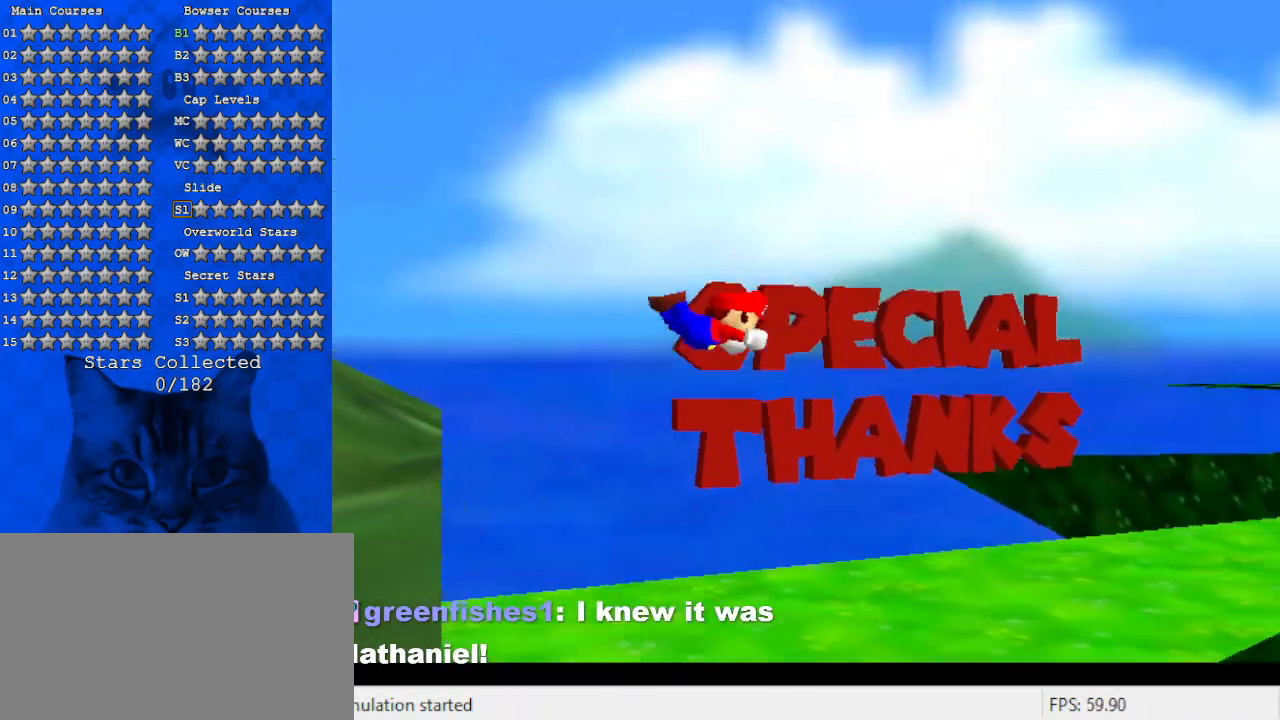
{"keys": ["right"], "events": []}
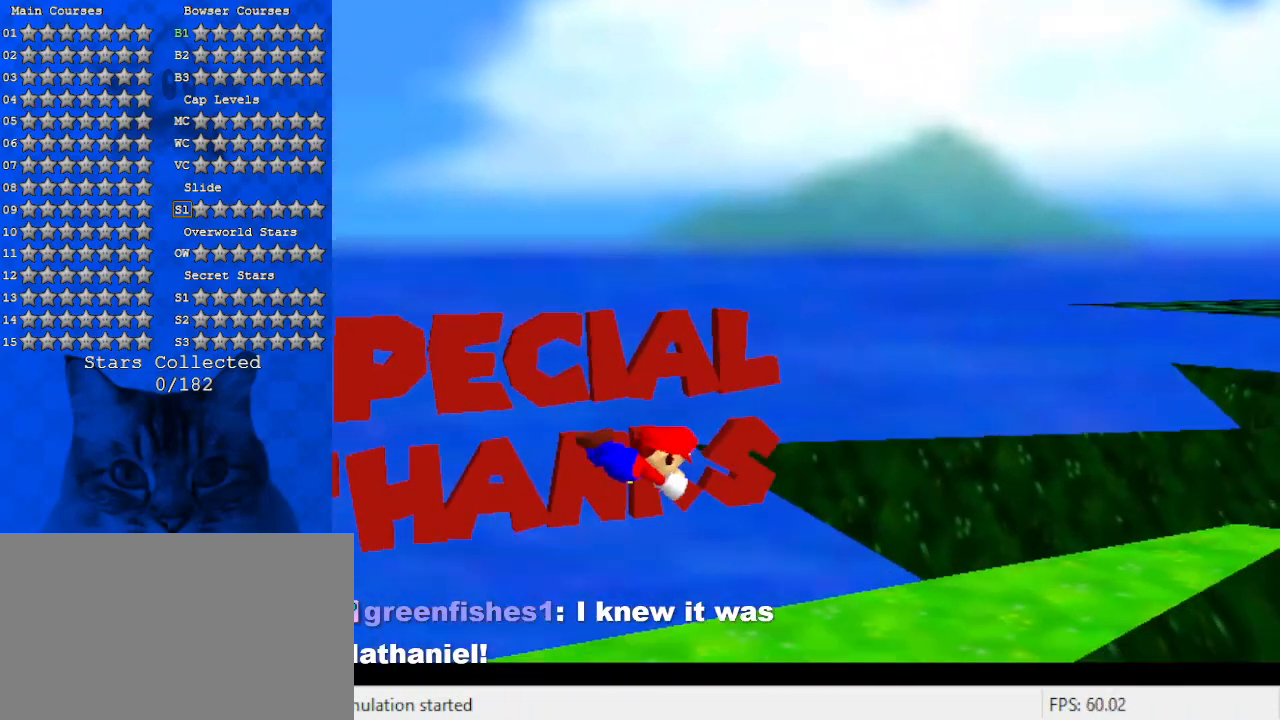
{"keys": ["ctrl", "right", "shift"], "events": [[400, "ctrl", "down"], [400, "shift", "down"]]}
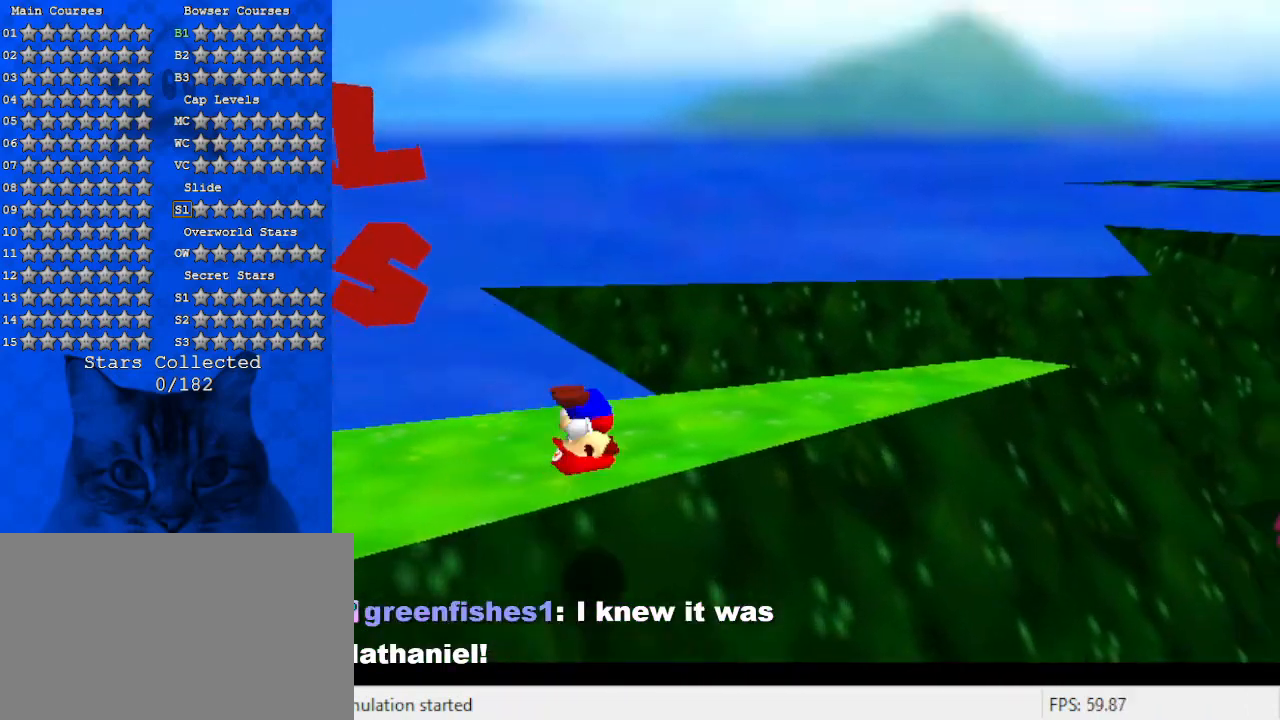
{"keys": ["right", "shift"], "events": [[134, "ctrl", "up"]]}
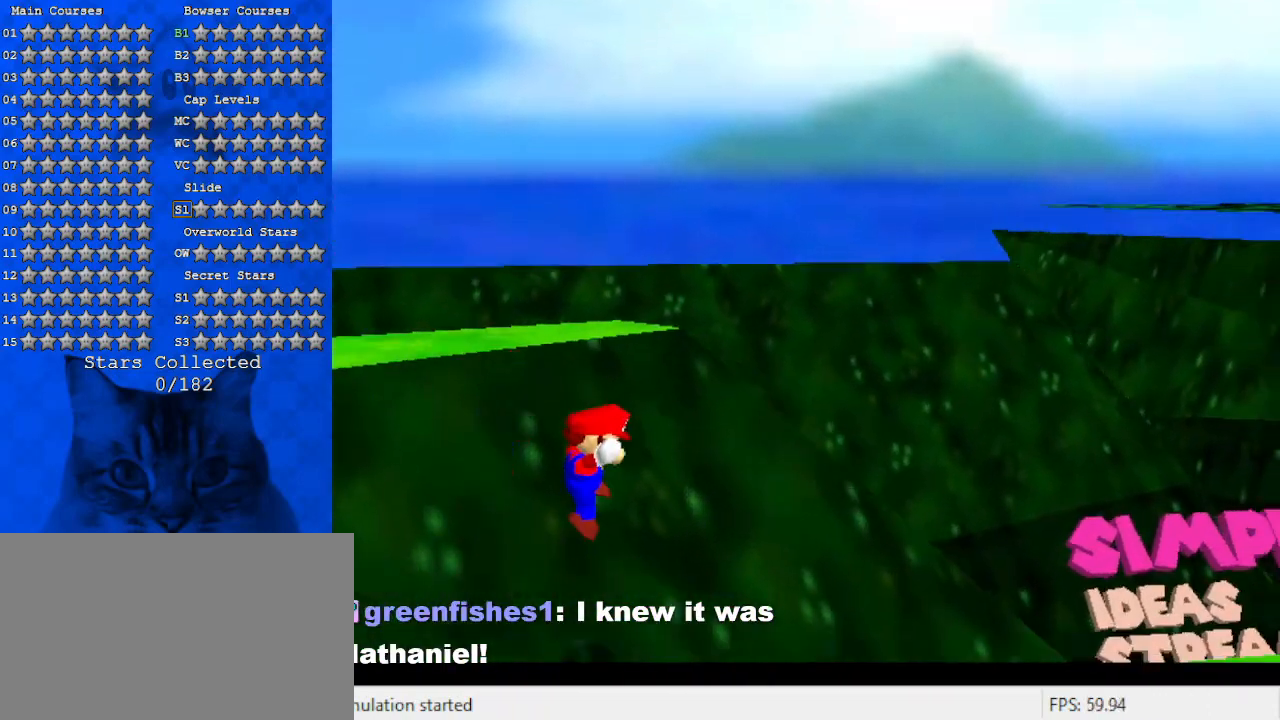
{"keys": ["right", "shift"], "events": [[267, "ctrl", "down"], [434, "ctrl", "up"]]}
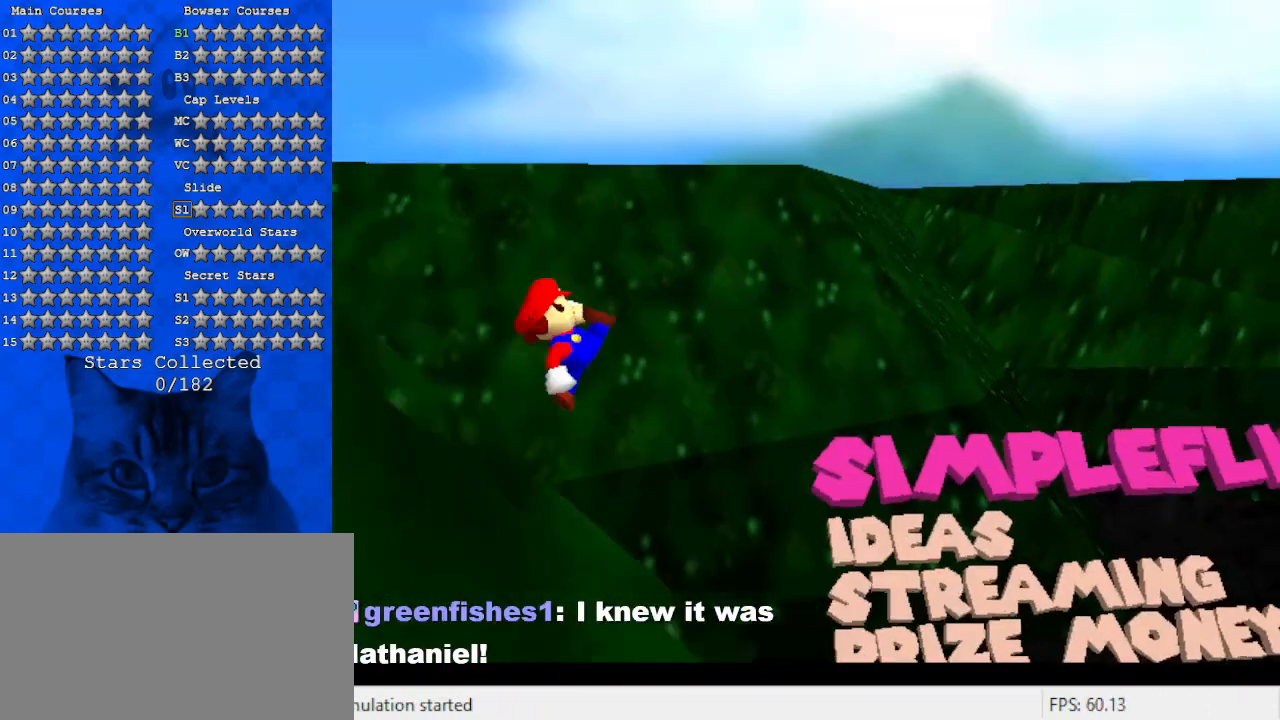
{"keys": [], "events": [[334, "shift", "up"], [434, "right", "up"]]}
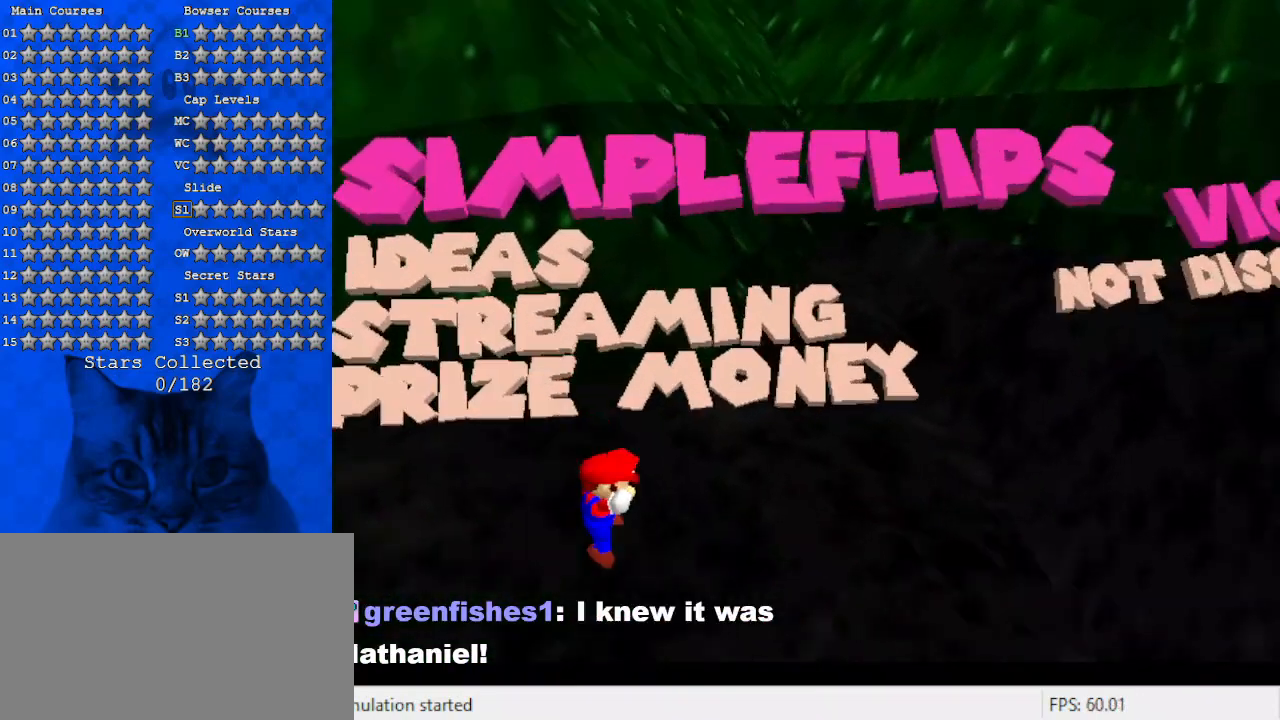
{"keys": ["right"], "events": [[300, "right", "down"]]}
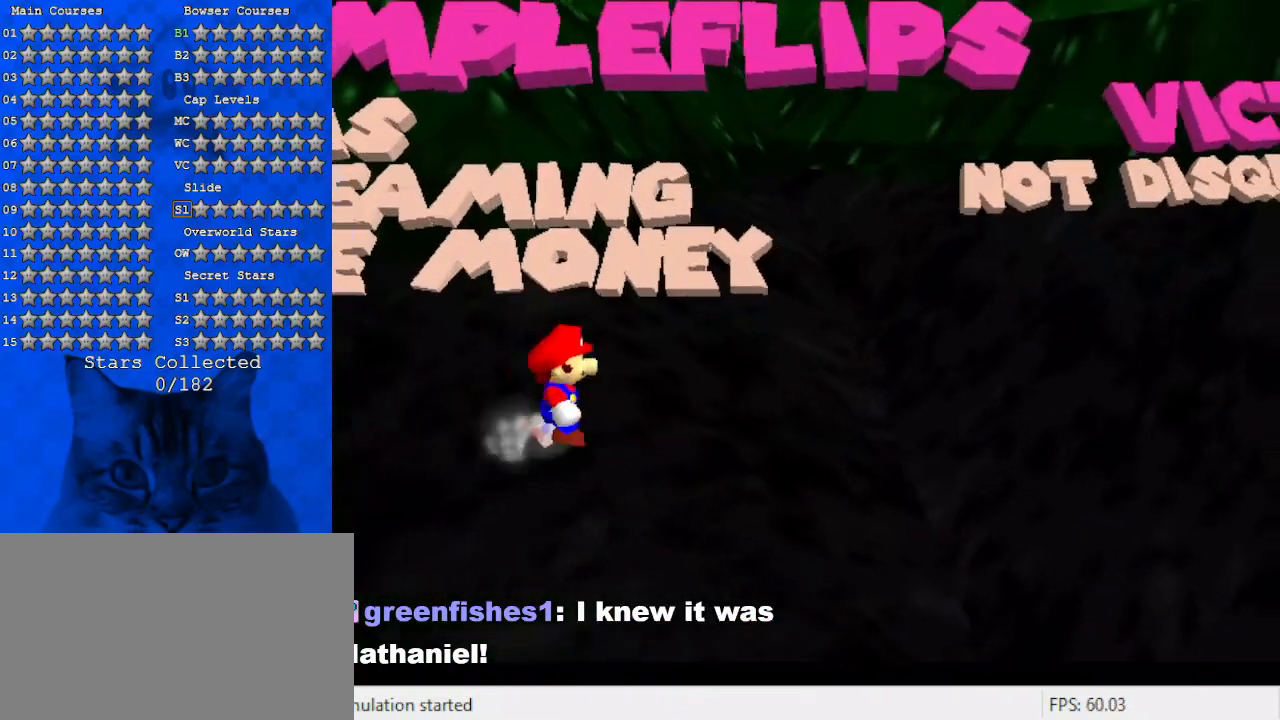
{"keys": ["right"], "events": [[167, "shift", "down"], [300, "shift", "up"]]}
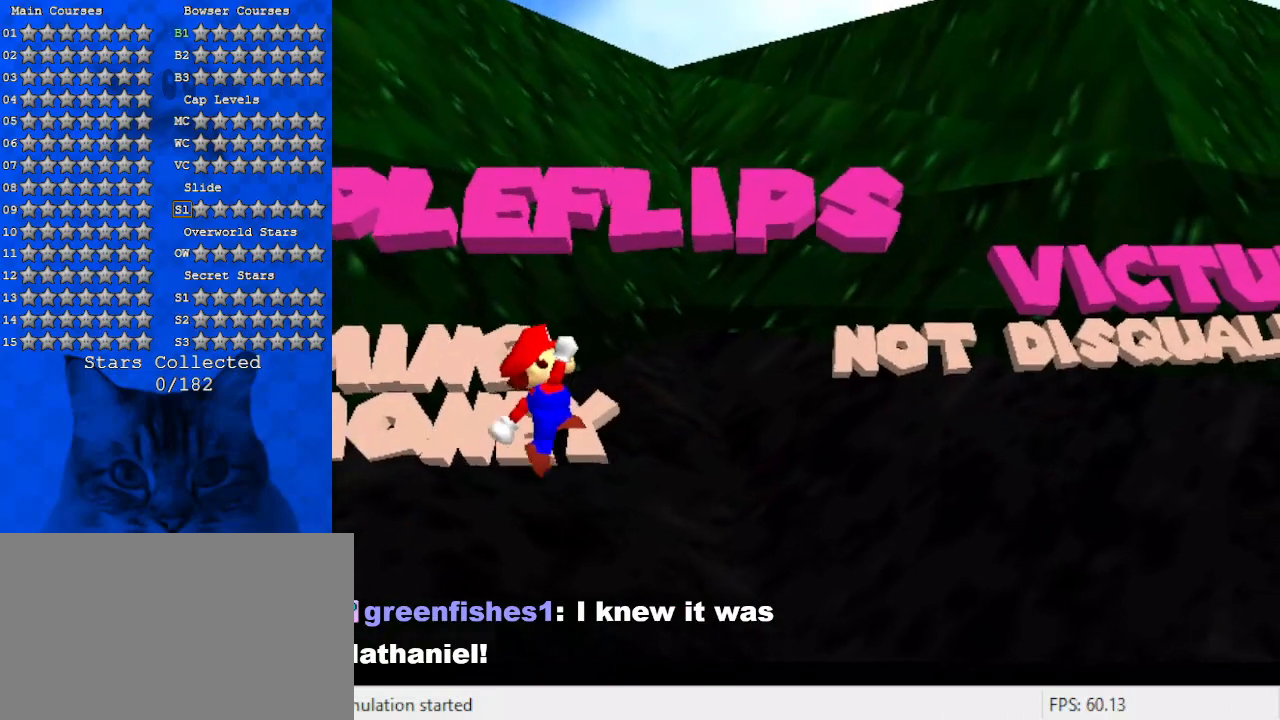
{"keys": ["right"], "events": []}
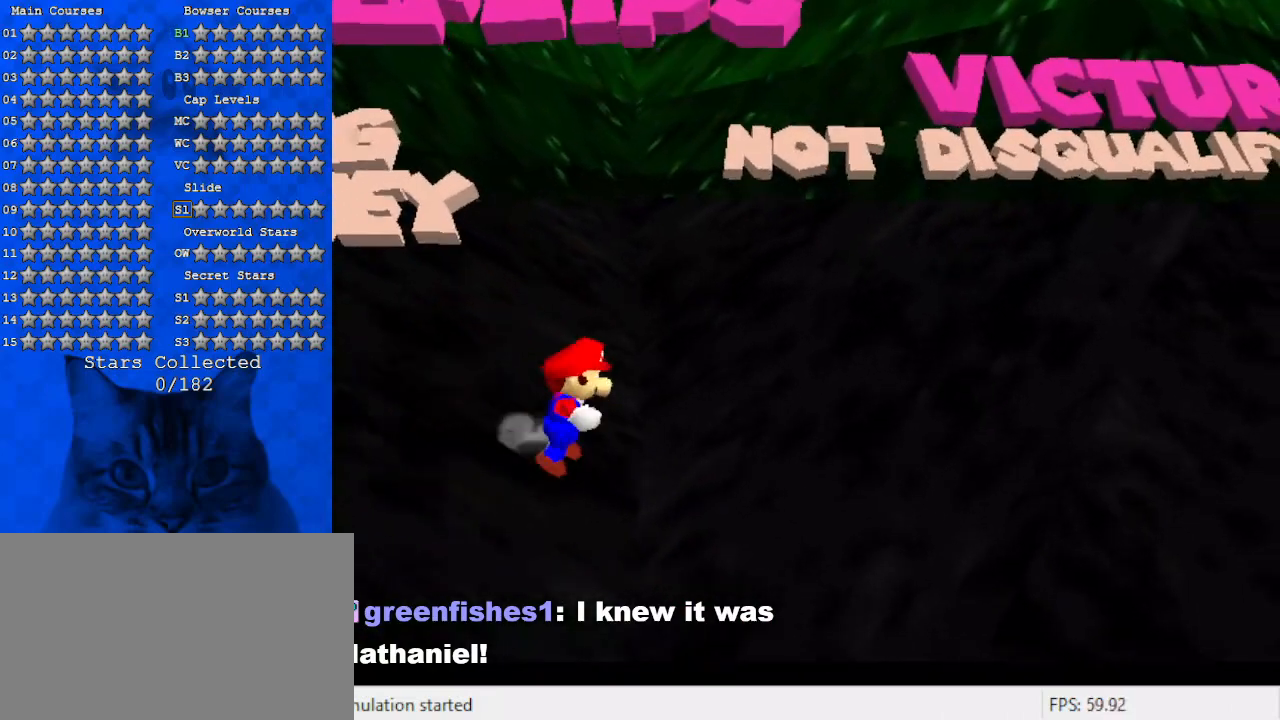
{"keys": ["right"], "events": [[167, "shift", "down"], [200, "ctrl", "down"], [367, "ctrl", "up"], [367, "shift", "up"]]}
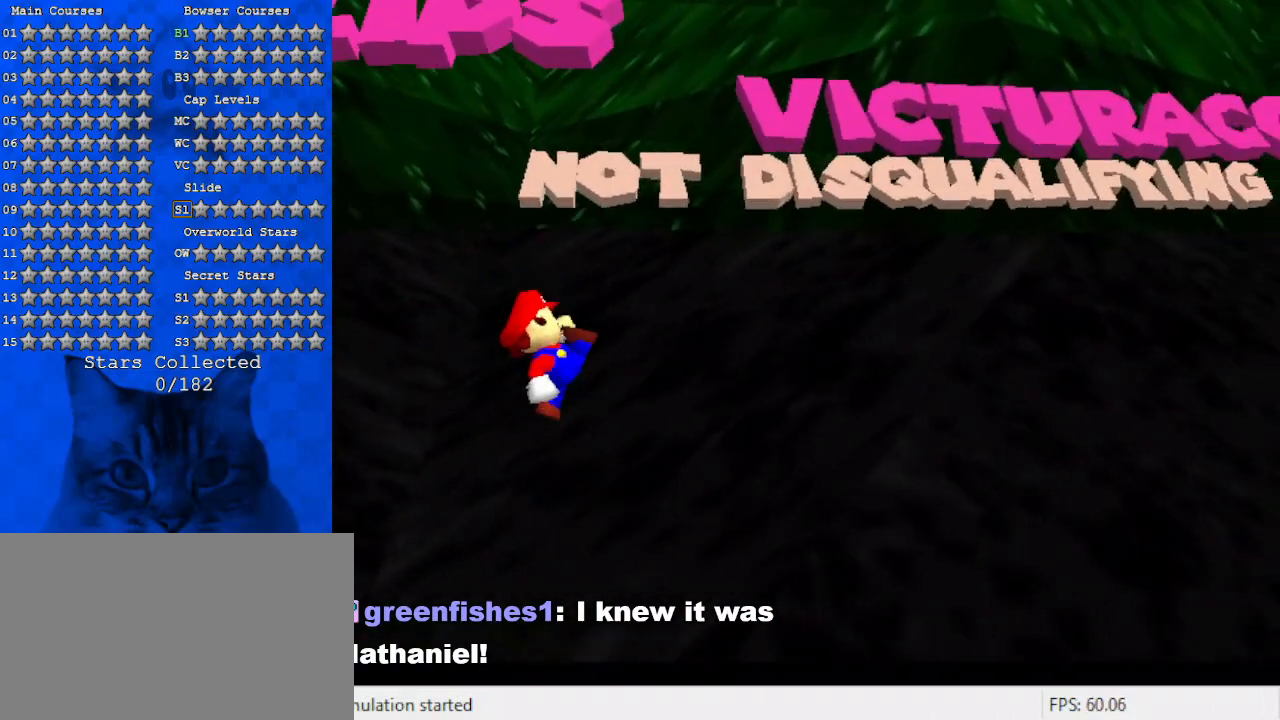
{"keys": ["right", "shift"], "events": [[267, "shift", "down"]]}
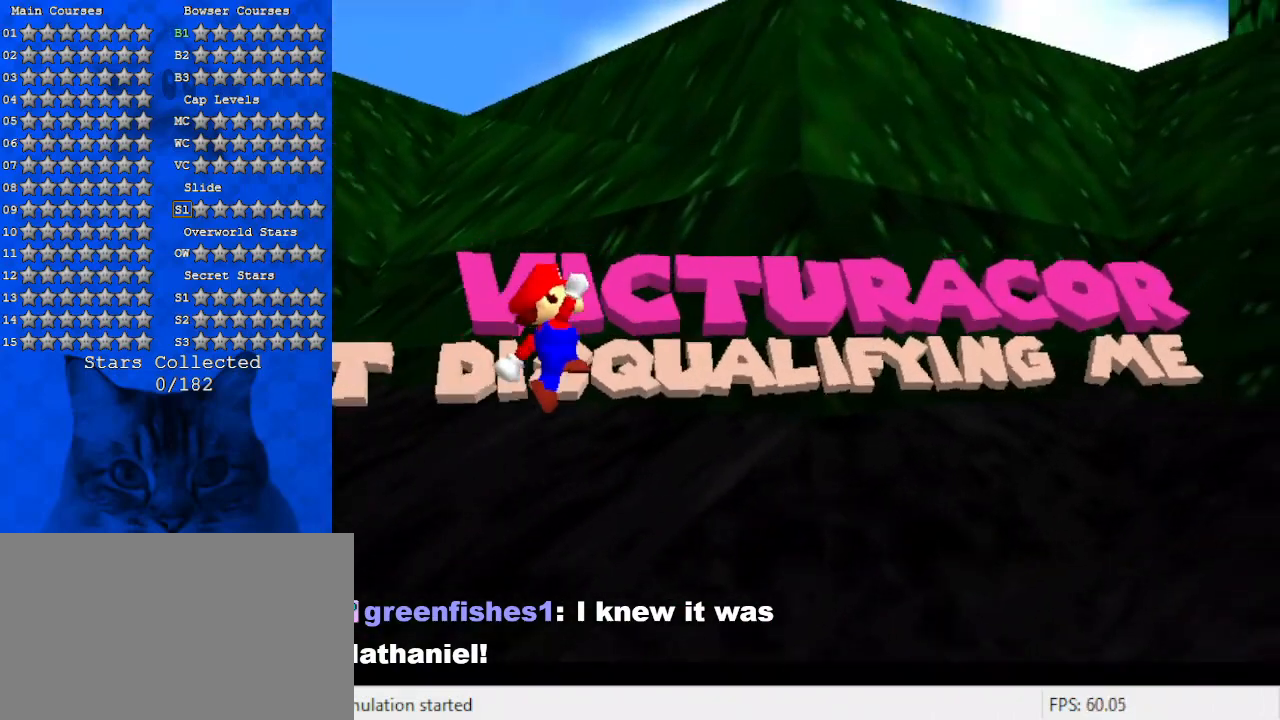
{"keys": ["right"], "events": [[67, "ctrl", "down"], [234, "shift", "up"], [267, "ctrl", "up"], [367, "ctrl", "down"], [367, "shift", "down"], [467, "ctrl", "up"], [467, "shift", "up"]]}
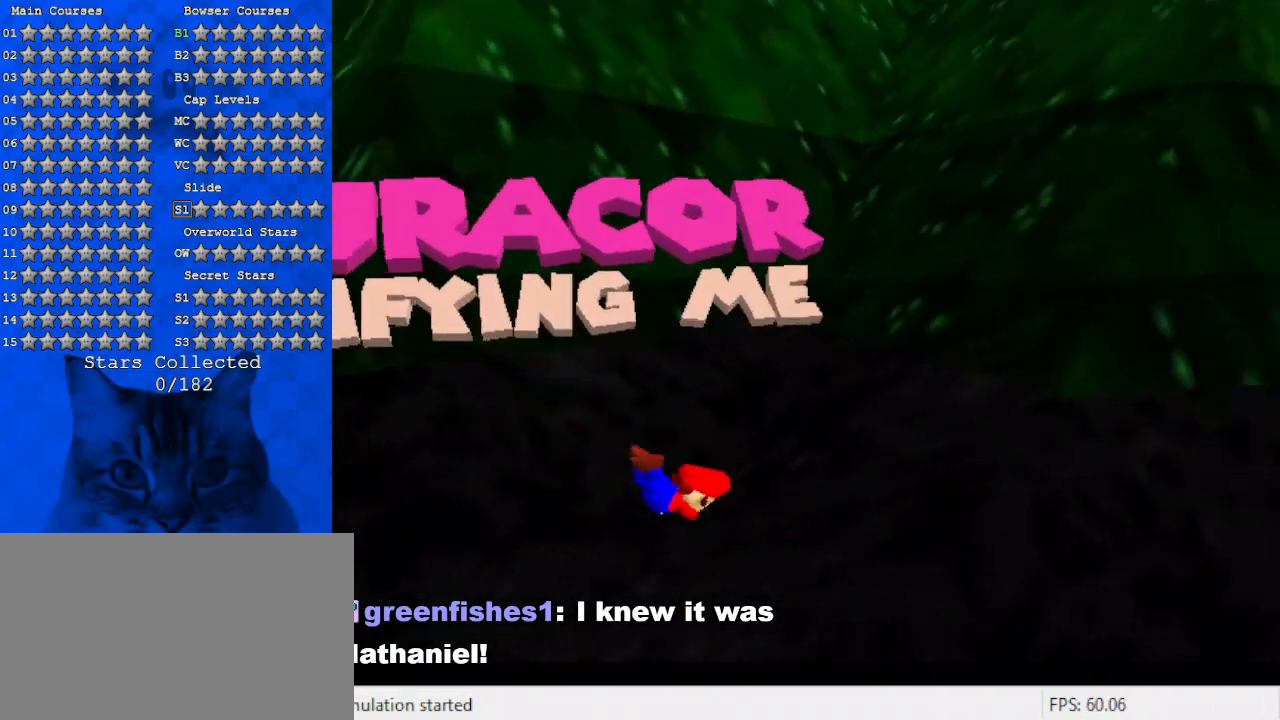
{"keys": ["right", "shift"], "events": [[34, "ctrl", "down"], [34, "shift", "down"], [134, "ctrl", "up"], [134, "shift", "up"], [467, "shift", "down"]]}